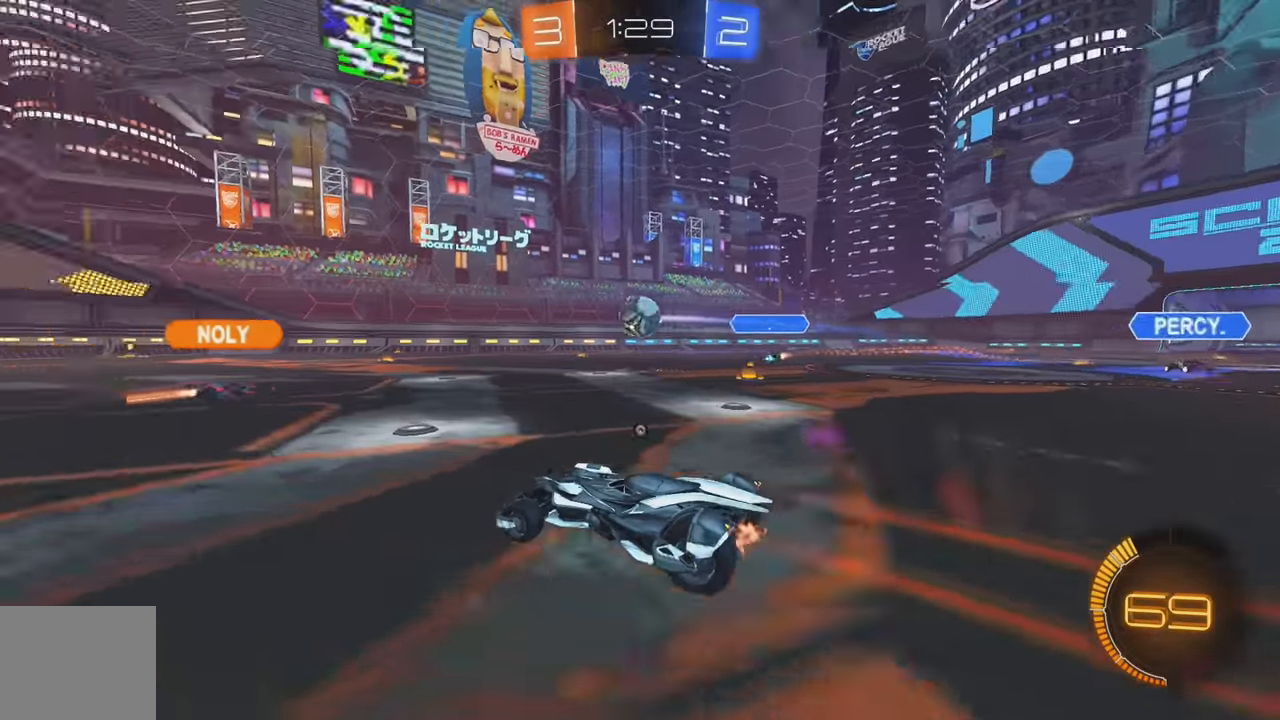
Gameplay with a controller (Xbox layout); each line is a JSON object with the inputs held at the frame after it. "events" lists button and stick changes between this image and that frame as [ms after this image, input, new state], when the widget could be followed in between. Not read: DPAD_DOWN DPAD_LEFT DPAD_RIGHT DPAD_UP L3 R3 SELECT START right_stick.
{"buttons": ["R2"], "left_stick": "right", "events": [[50, "Y", "up"], [133, "Y", "down"], [233, "Y", "up"], [250, "left_stick", "center"], [316, "left_stick", "right"]]}
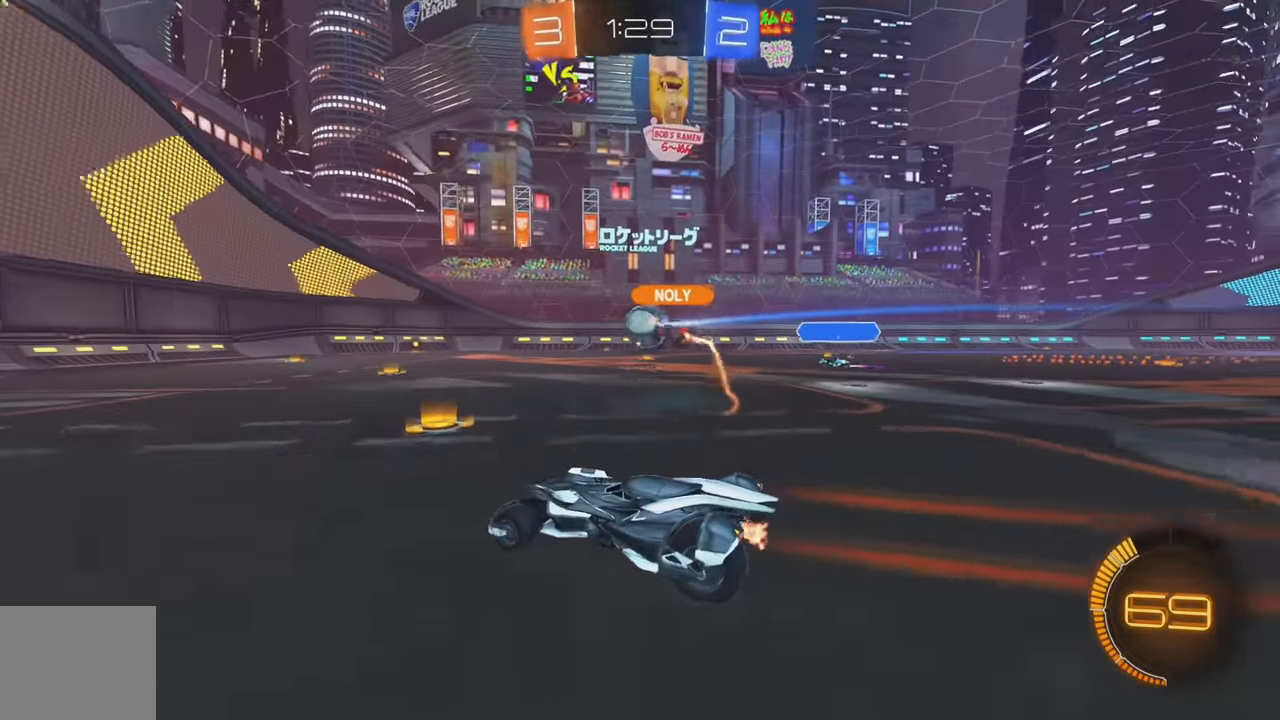
{"buttons": ["R2"], "left_stick": "left", "events": [[66, "L1", "down"], [150, "L1", "up"], [183, "left_stick", "center"], [250, "left_stick", "left"], [383, "left_stick", "center"], [433, "left_stick", "left"]]}
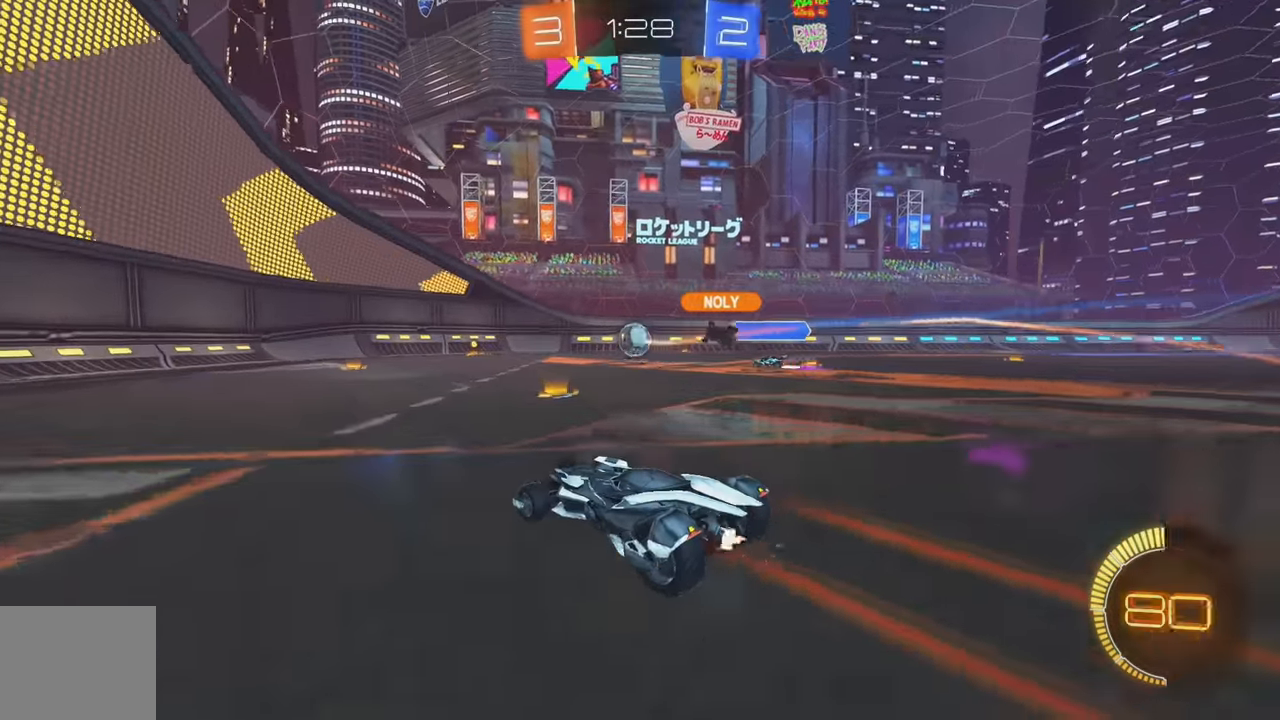
{"buttons": ["R2"], "left_stick": "left", "events": []}
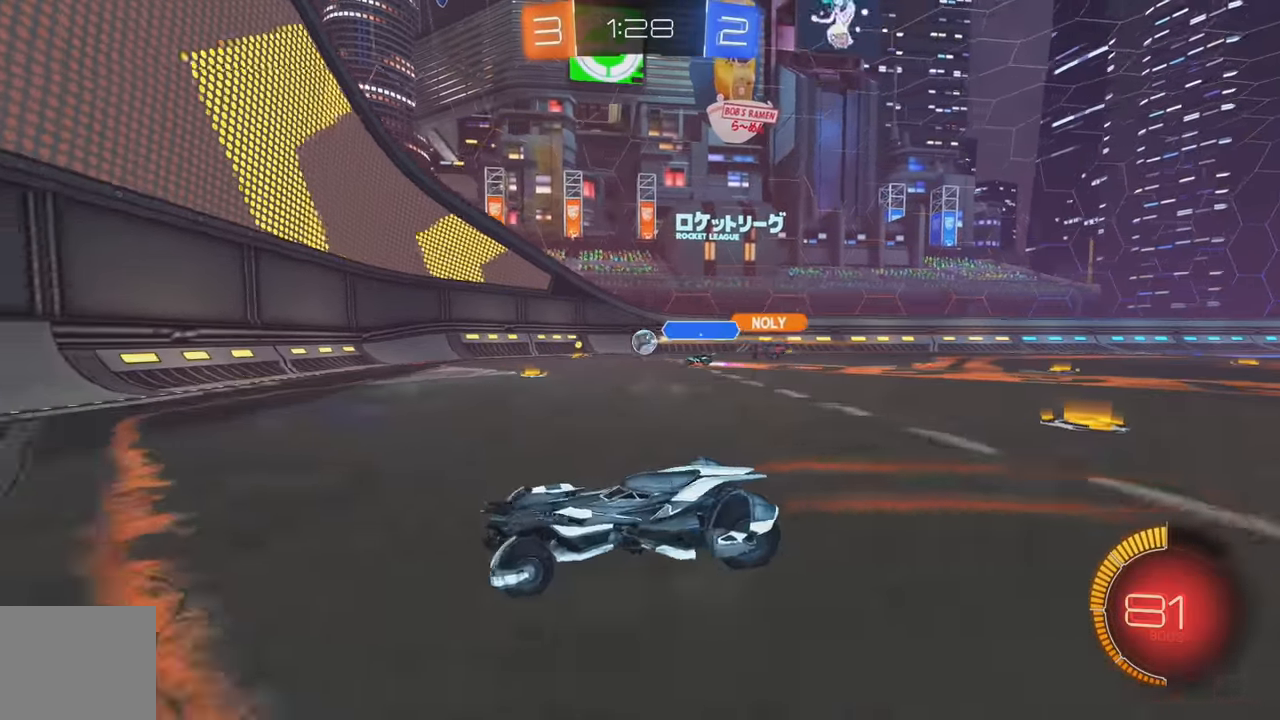
{"buttons": ["R2"], "left_stick": "left", "events": []}
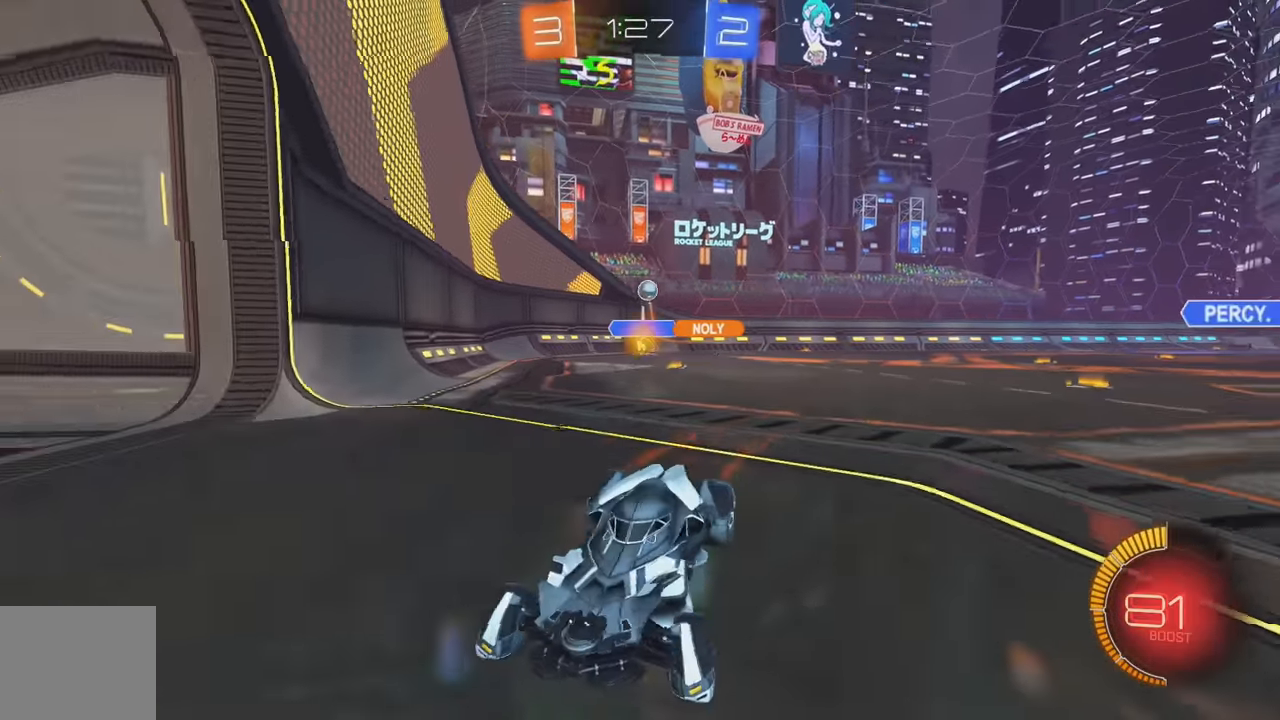
{"buttons": ["R2"], "left_stick": "right", "events": [[100, "left_stick", "right"], [150, "L1", "down"], [333, "L1", "up"]]}
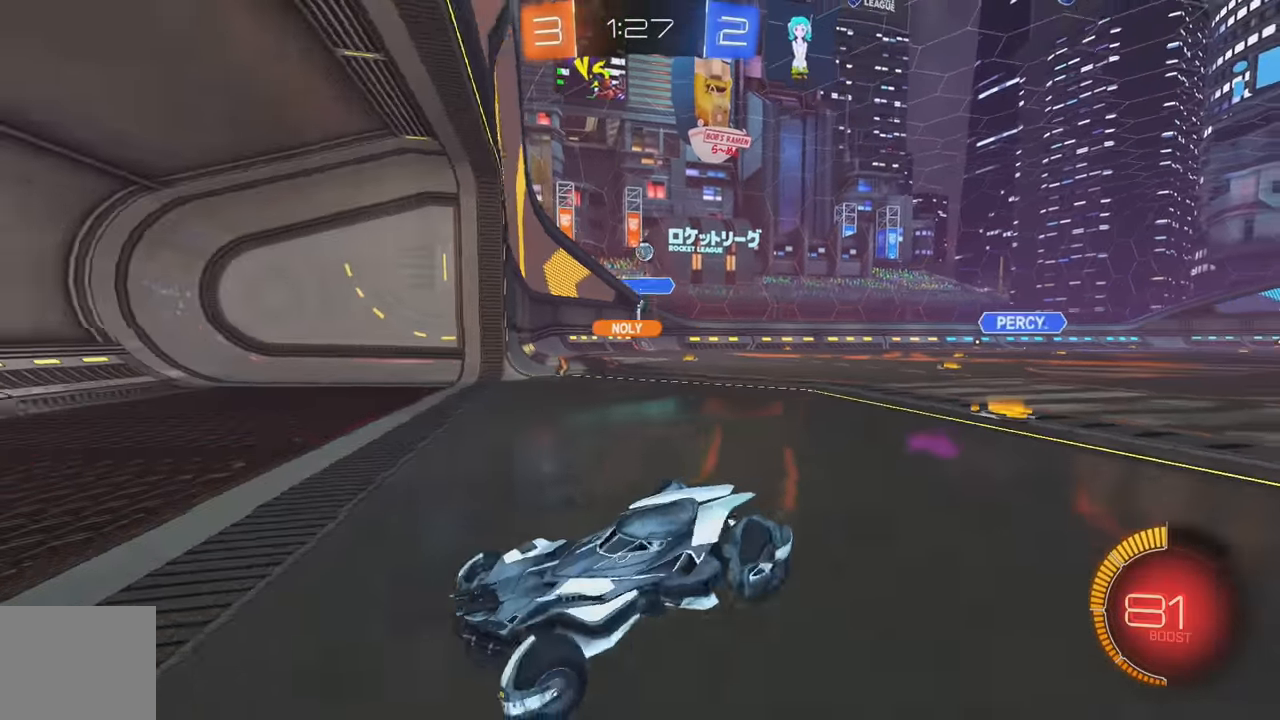
{"buttons": [], "left_stick": "center", "events": [[383, "left_stick", "center"], [416, "R2", "up"]]}
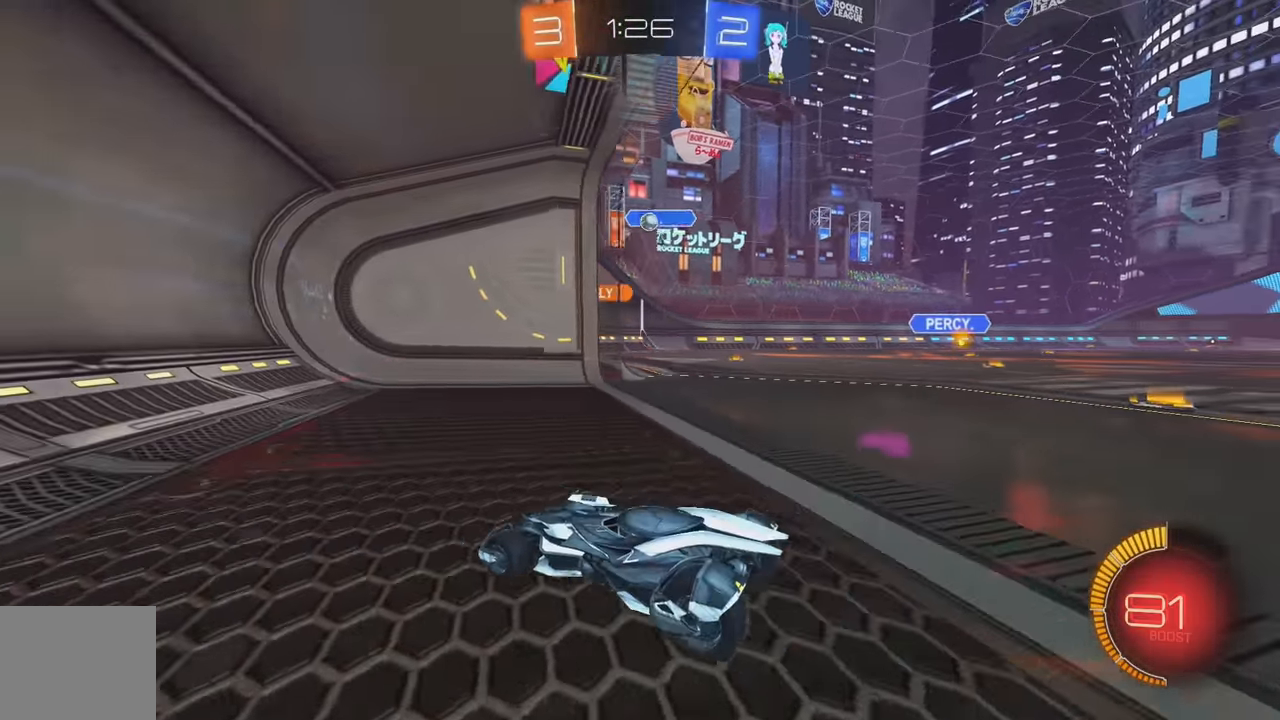
{"buttons": ["L2"], "left_stick": "center", "events": [[66, "left_stick", "right"], [100, "R2", "down"], [183, "L1", "down"], [283, "L1", "up"], [350, "R2", "up"], [400, "L2", "down"], [433, "left_stick", "center"]]}
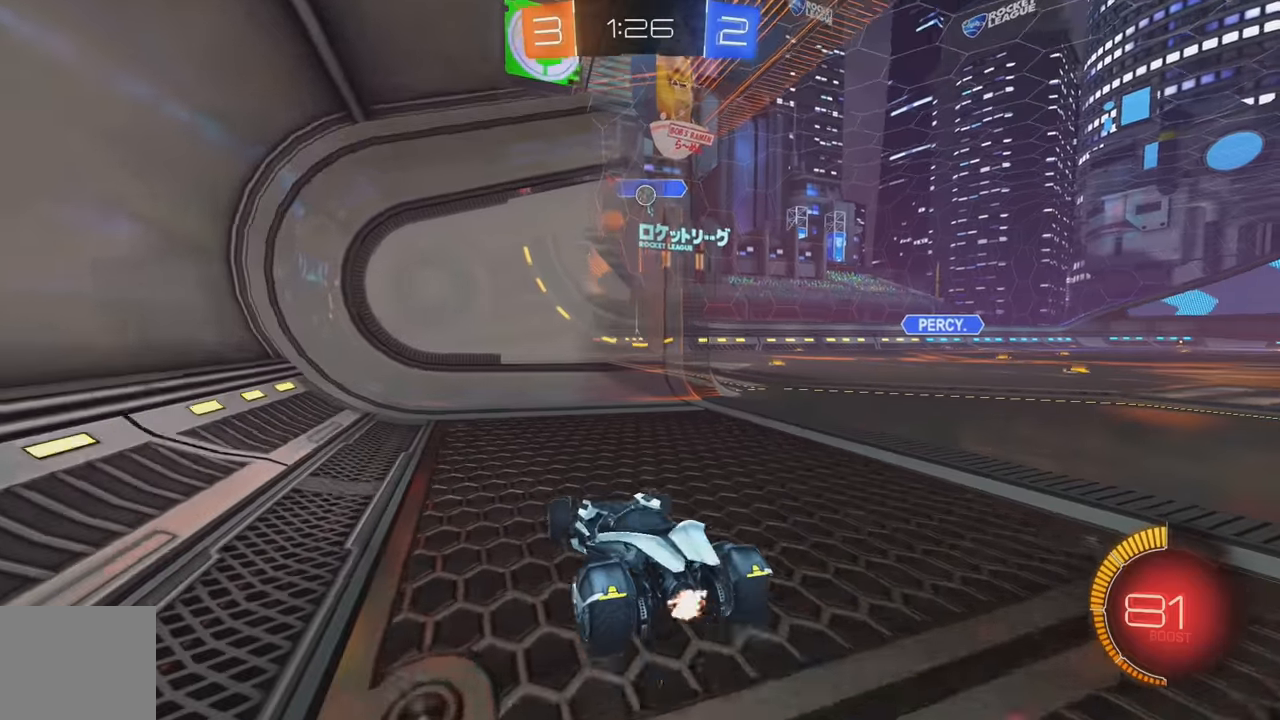
{"buttons": ["R2"], "left_stick": "right", "events": [[267, "R2", "down"], [317, "L2", "up"], [450, "left_stick", "right"]]}
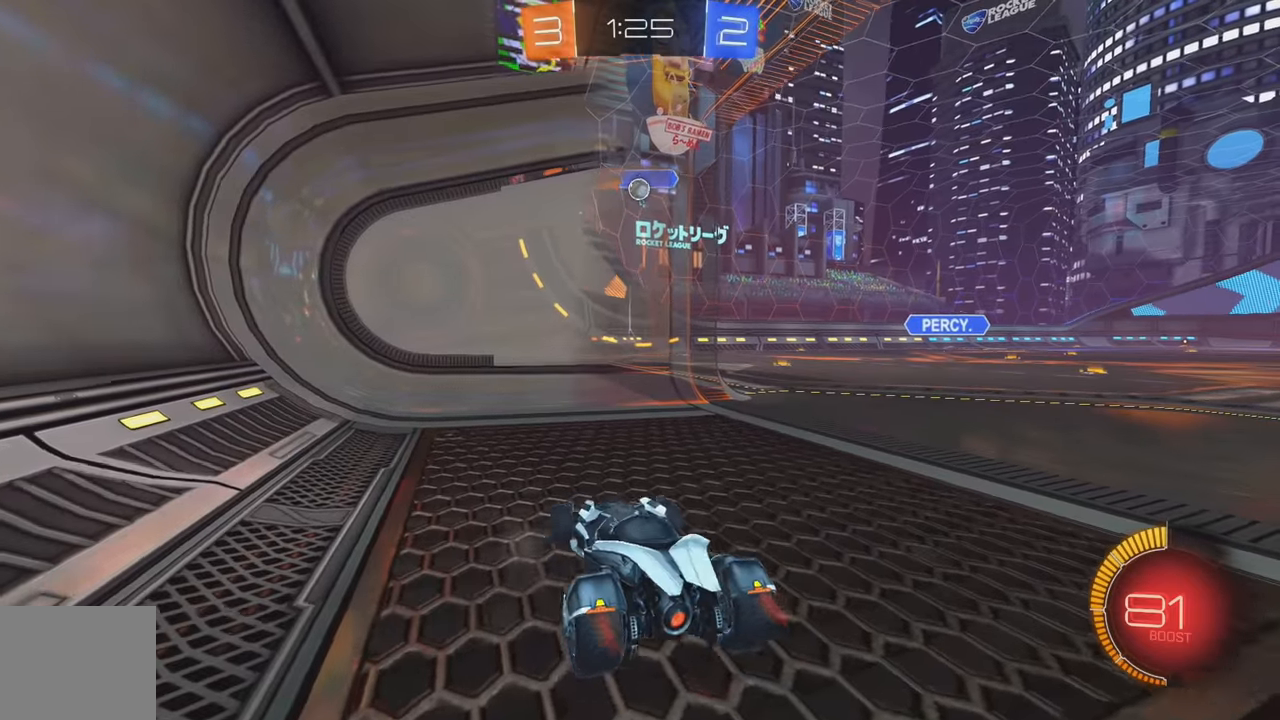
{"buttons": ["R2"], "left_stick": "center", "events": [[317, "R2", "up"], [333, "left_stick", "center"], [350, "L2", "down"], [417, "R2", "down"], [483, "L2", "up"]]}
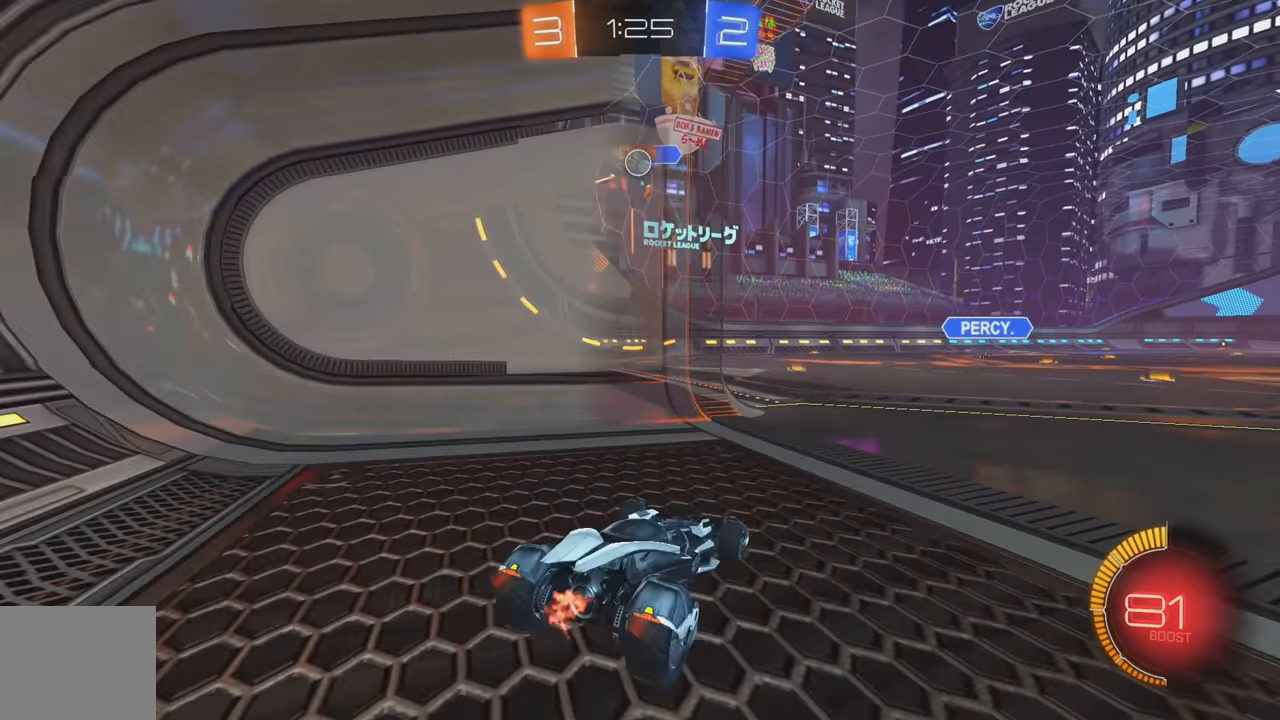
{"buttons": ["B", "R2"], "left_stick": "right", "events": [[150, "left_stick", "right"], [400, "B", "down"], [417, "L1", "down"], [467, "L1", "up"]]}
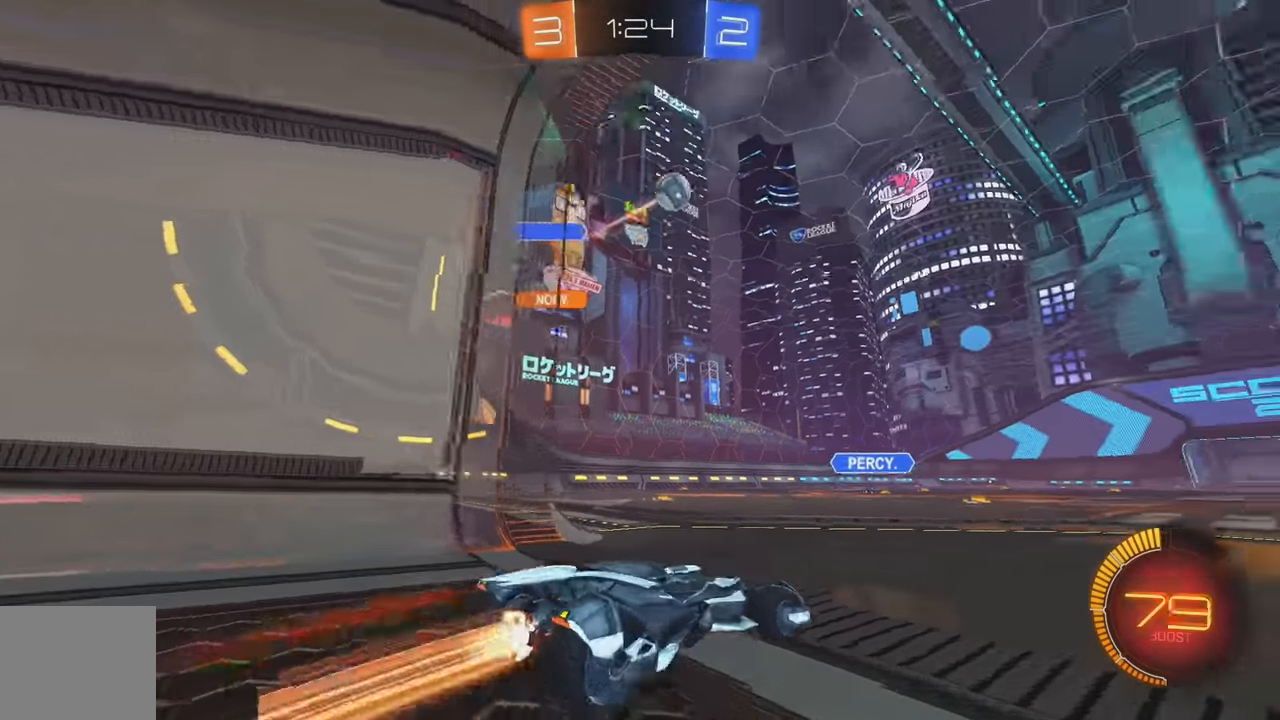
{"buttons": ["B", "L1", "R2"], "left_stick": "right", "events": [[117, "Y", "down"], [233, "Y", "up"], [400, "L1", "down"], [417, "A", "down"], [483, "A", "up"]]}
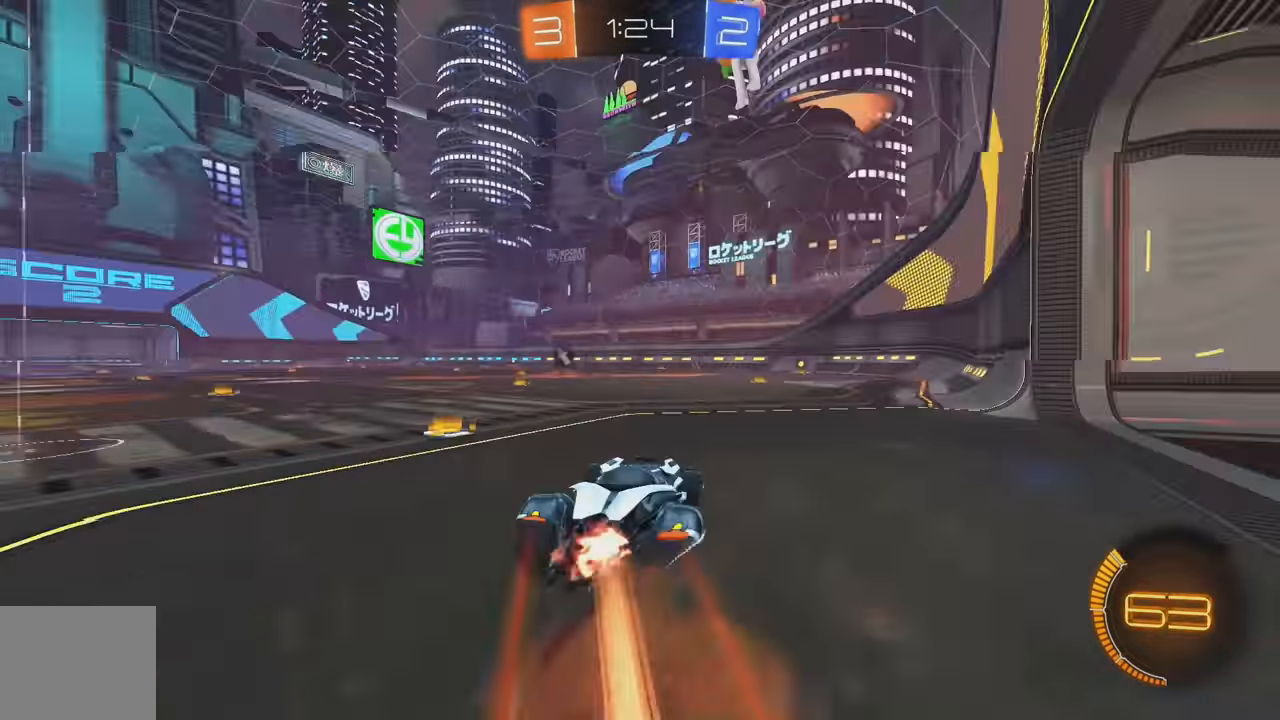
{"buttons": ["B", "L1", "R2"], "left_stick": "right", "events": [[50, "A", "down"], [200, "Y", "down"], [233, "A", "up"], [350, "Y", "up"]]}
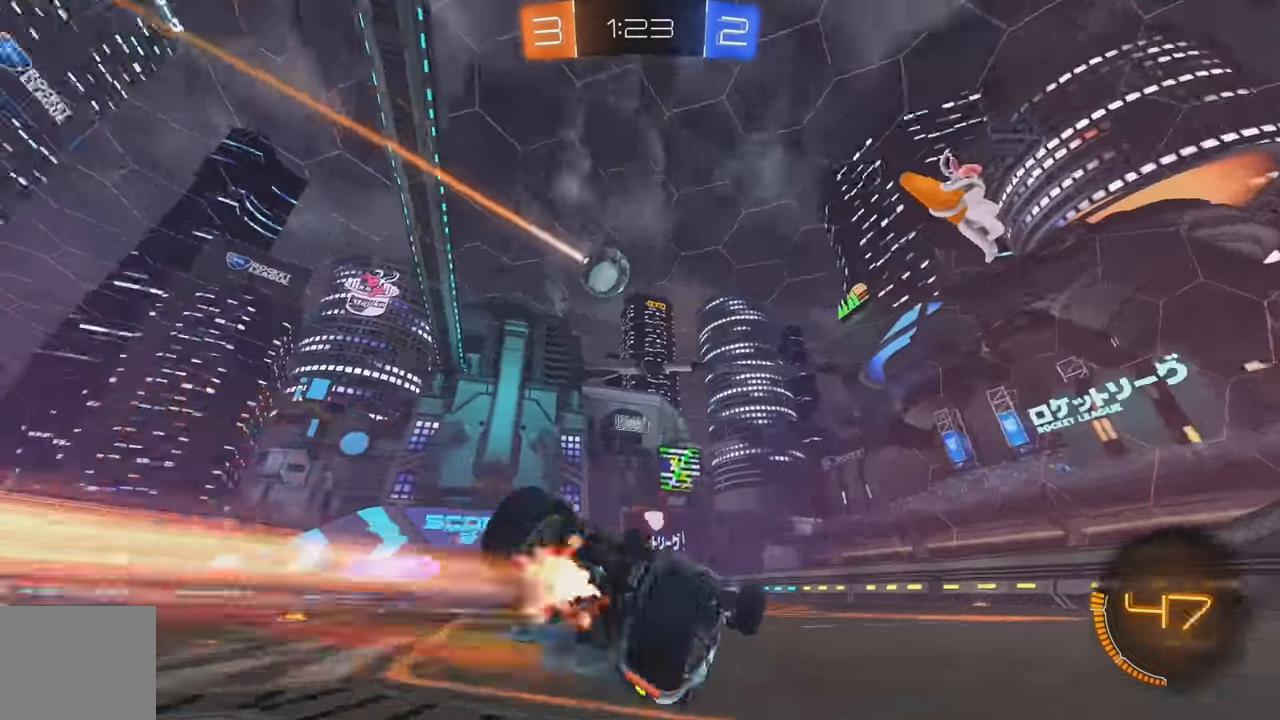
{"buttons": ["R2"], "left_stick": "center", "events": [[83, "B", "up"], [167, "left_stick", "down-right"], [217, "L1", "up"], [283, "left_stick", "center"]]}
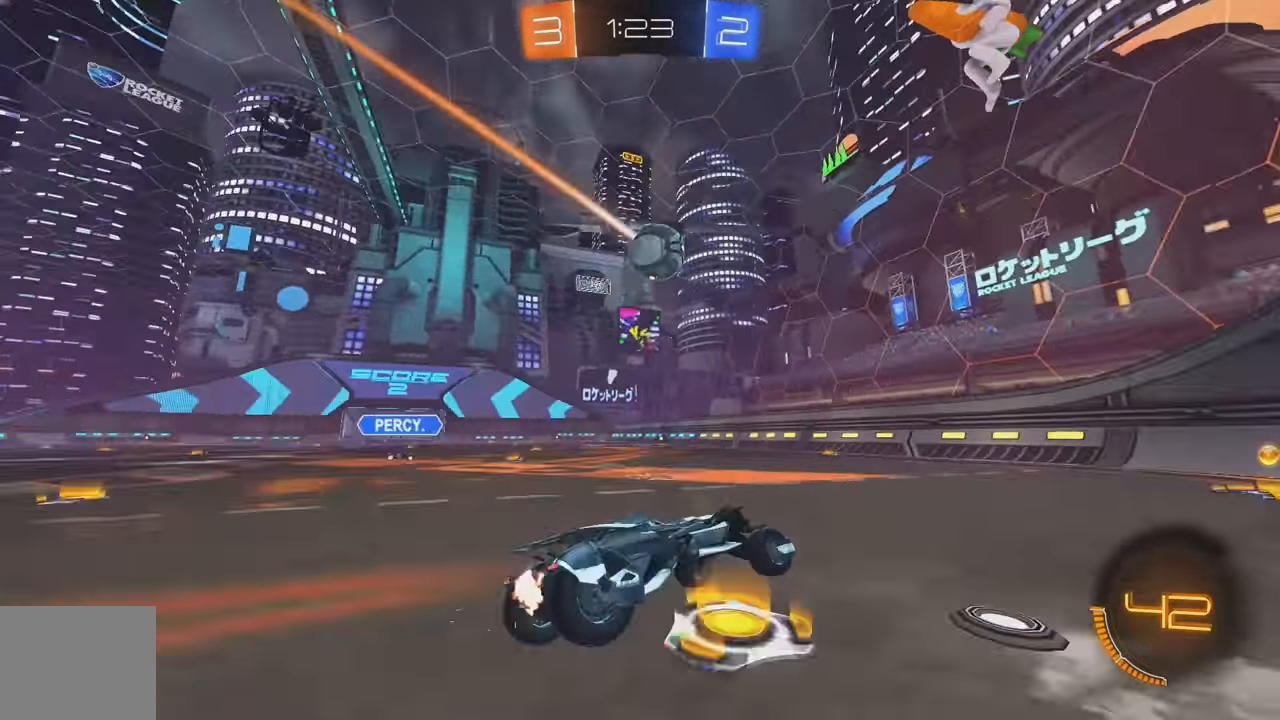
{"buttons": ["L1", "R2"], "left_stick": "left", "events": [[167, "left_stick", "right"], [383, "left_stick", "left"], [417, "L1", "down"]]}
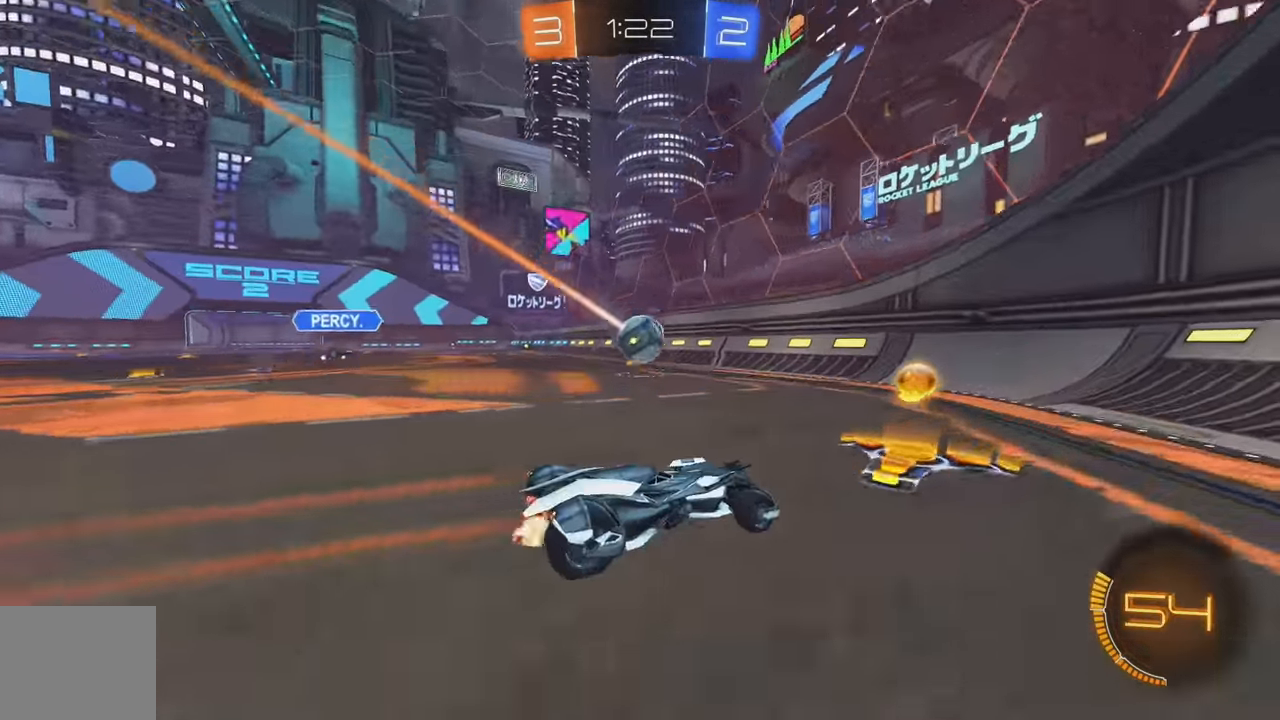
{"buttons": ["L1", "R2"], "left_stick": "left", "events": [[67, "L1", "up"], [233, "L2", "down"], [233, "R2", "up"], [350, "R2", "down"], [383, "L2", "up"], [483, "L1", "down"]]}
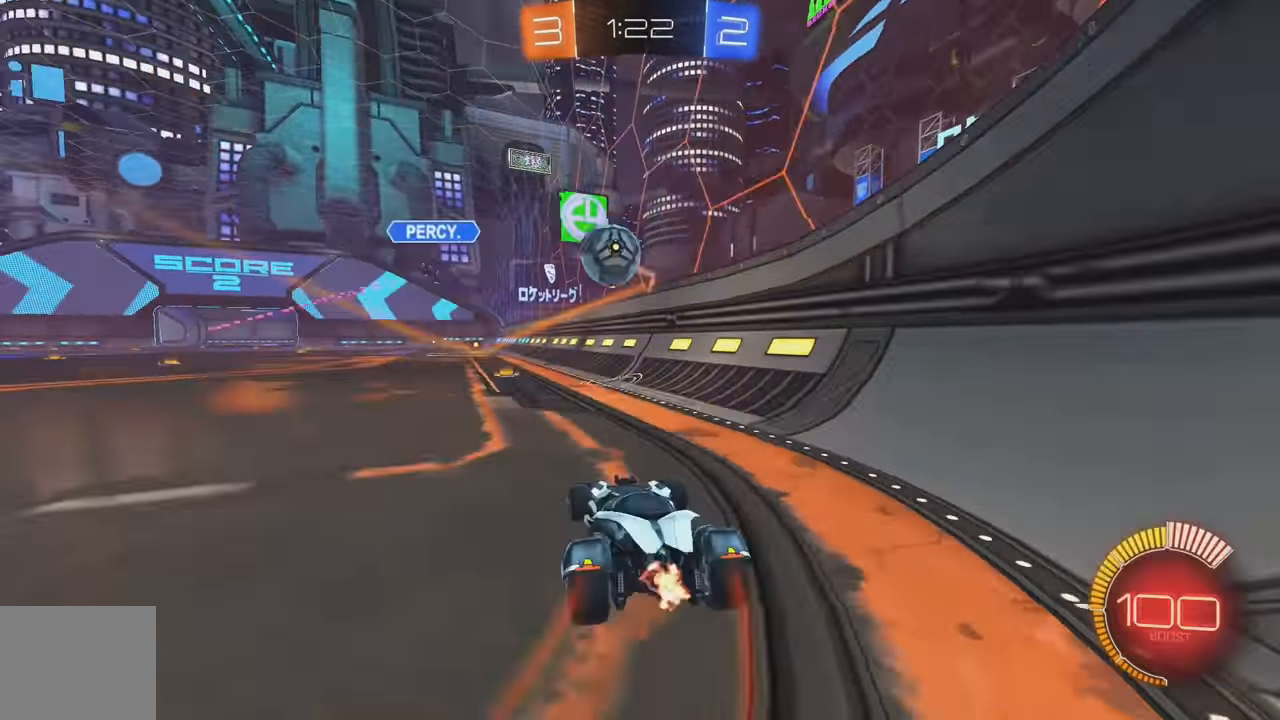
{"buttons": ["R2"], "left_stick": "left", "events": [[100, "L1", "up"]]}
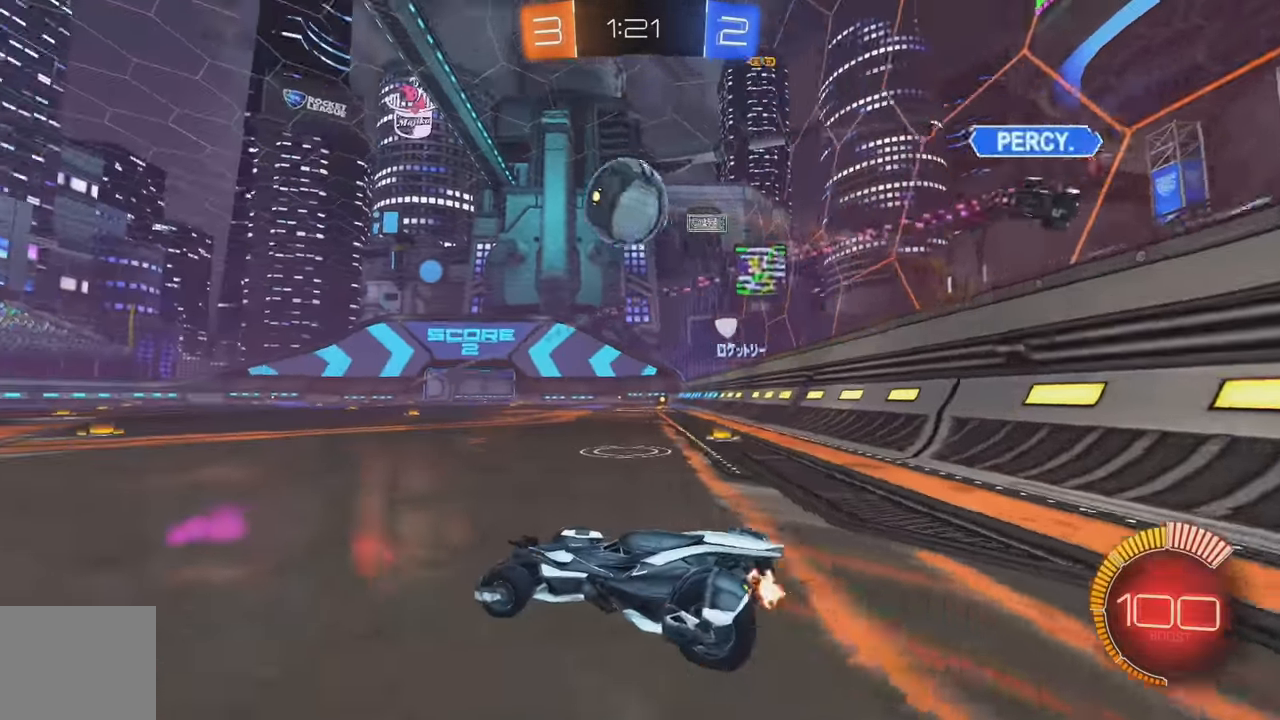
{"buttons": ["B", "R2"], "left_stick": "right", "events": [[67, "left_stick", "center"], [217, "left_stick", "right"], [367, "B", "down"]]}
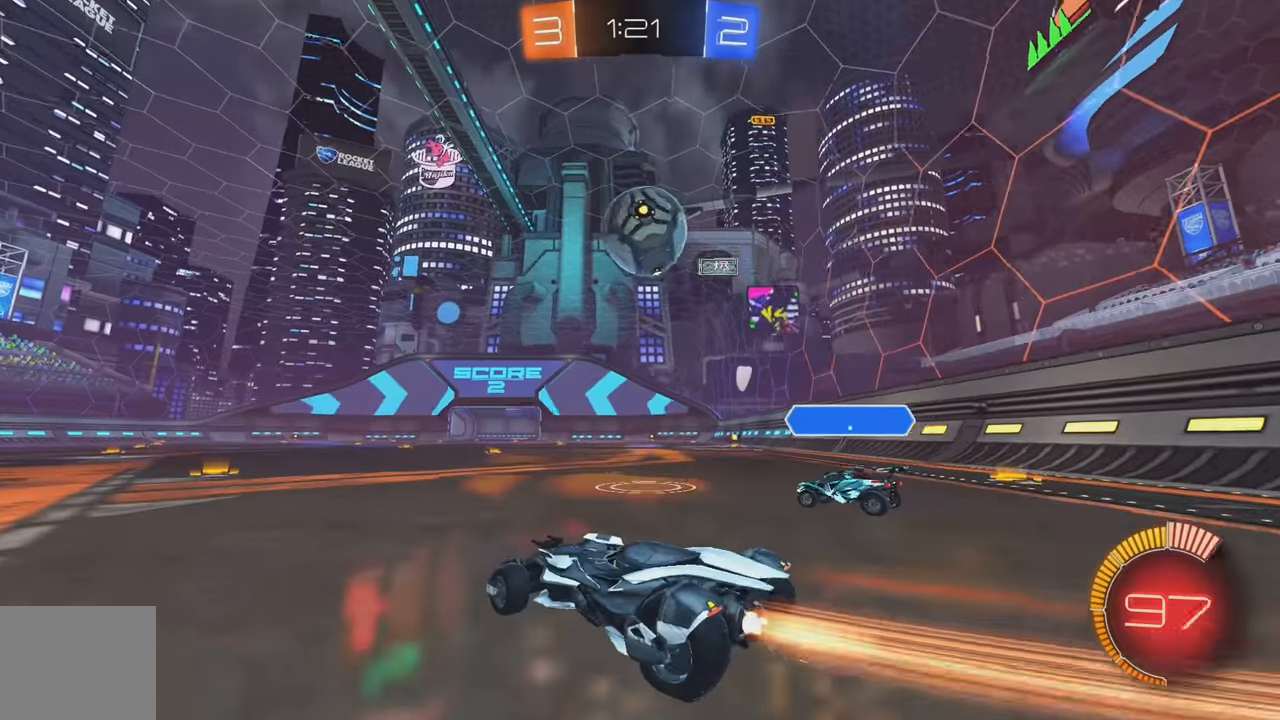
{"buttons": ["A", "L1"], "left_stick": "up-right", "events": [[17, "left_stick", "center"], [100, "A", "down"], [234, "B", "up"], [250, "R2", "up"], [284, "A", "up"], [367, "L1", "down"], [367, "left_stick", "up-right"], [450, "A", "down"]]}
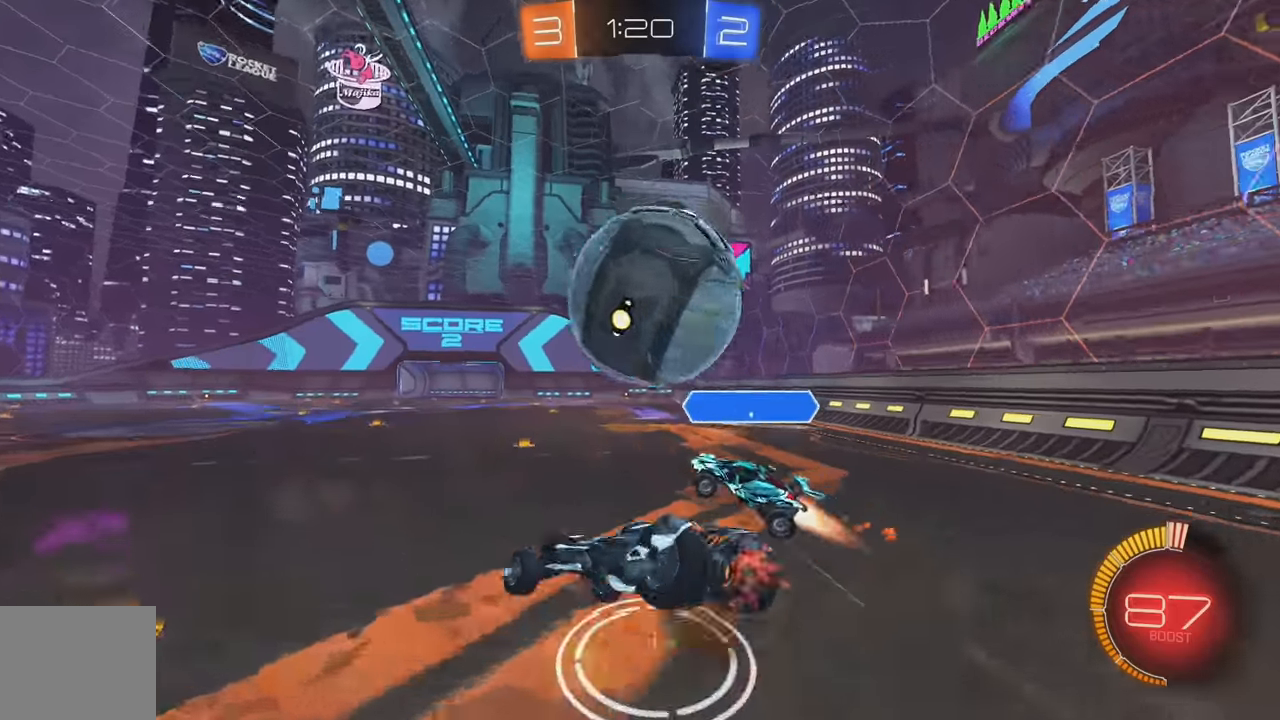
{"buttons": ["Y", "L1"], "left_stick": "down-right", "events": [[50, "left_stick", "down-right"], [84, "A", "up"], [117, "Y", "down"], [234, "Y", "up"], [434, "Y", "down"]]}
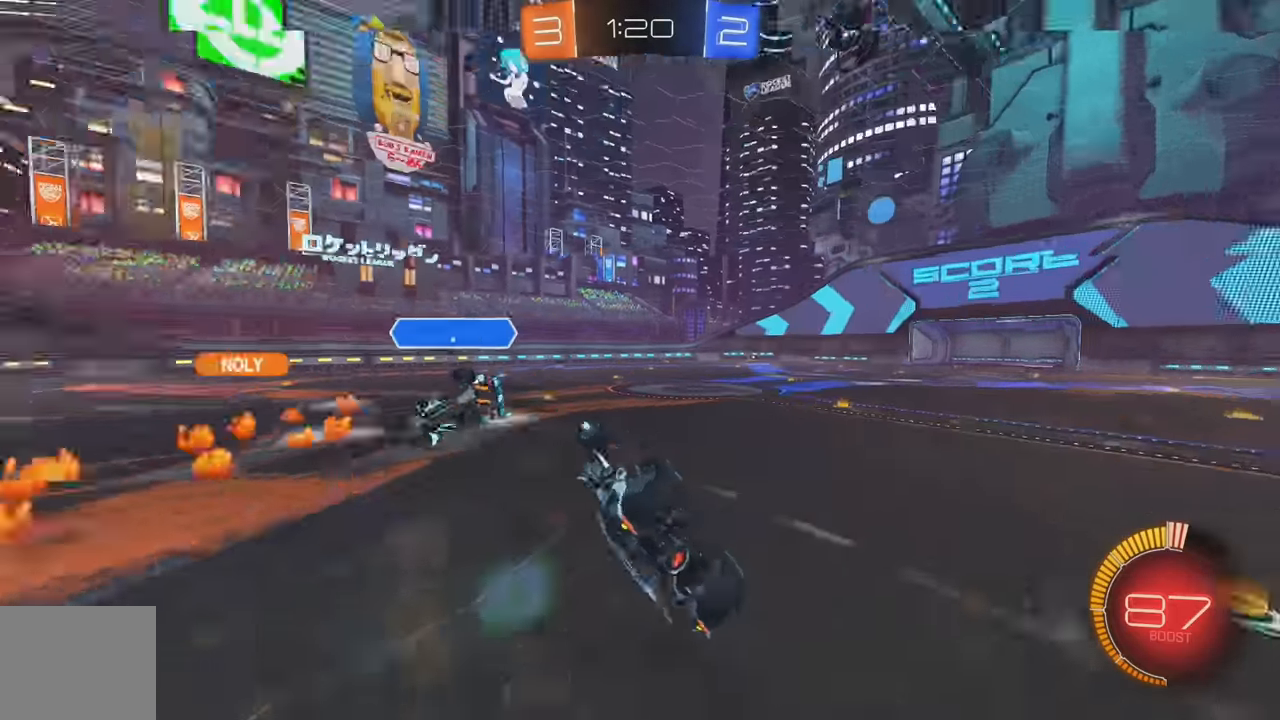
{"buttons": ["R2"], "left_stick": "center", "events": [[34, "R2", "down"], [34, "Y", "up"], [234, "L1", "up"], [300, "left_stick", "center"]]}
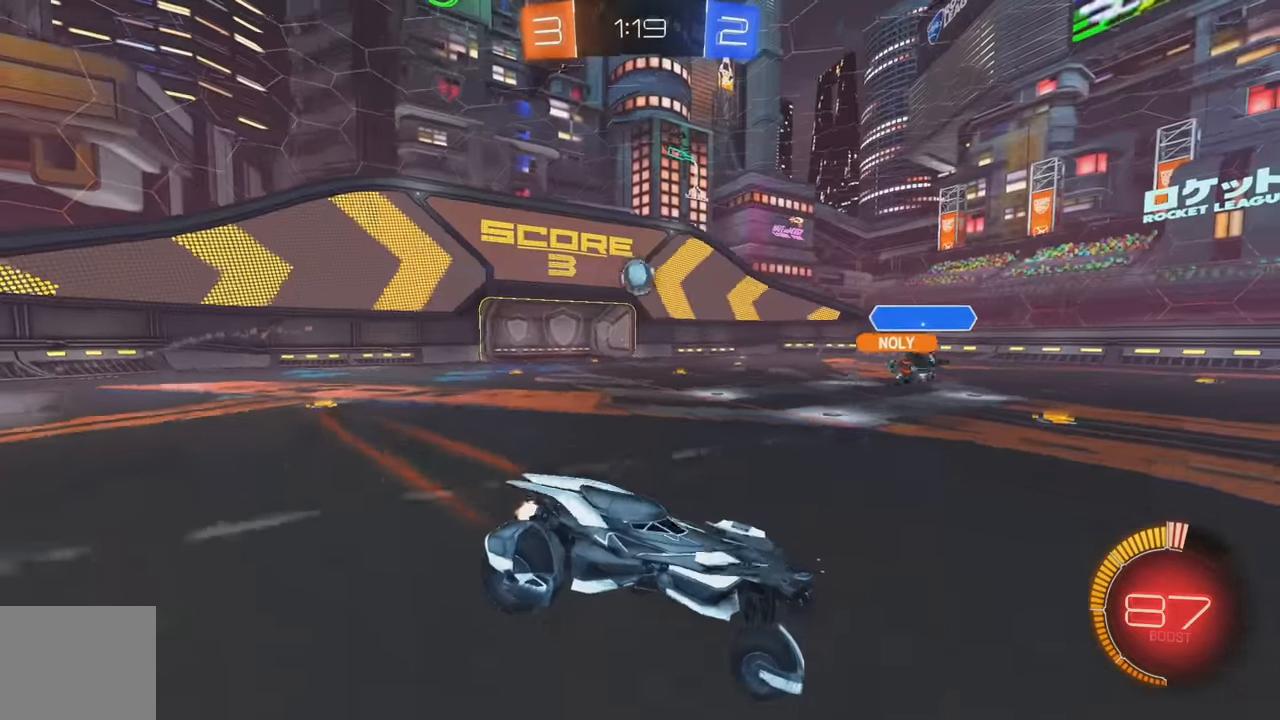
{"buttons": ["R2"], "left_stick": "left", "events": [[50, "left_stick", "left"]]}
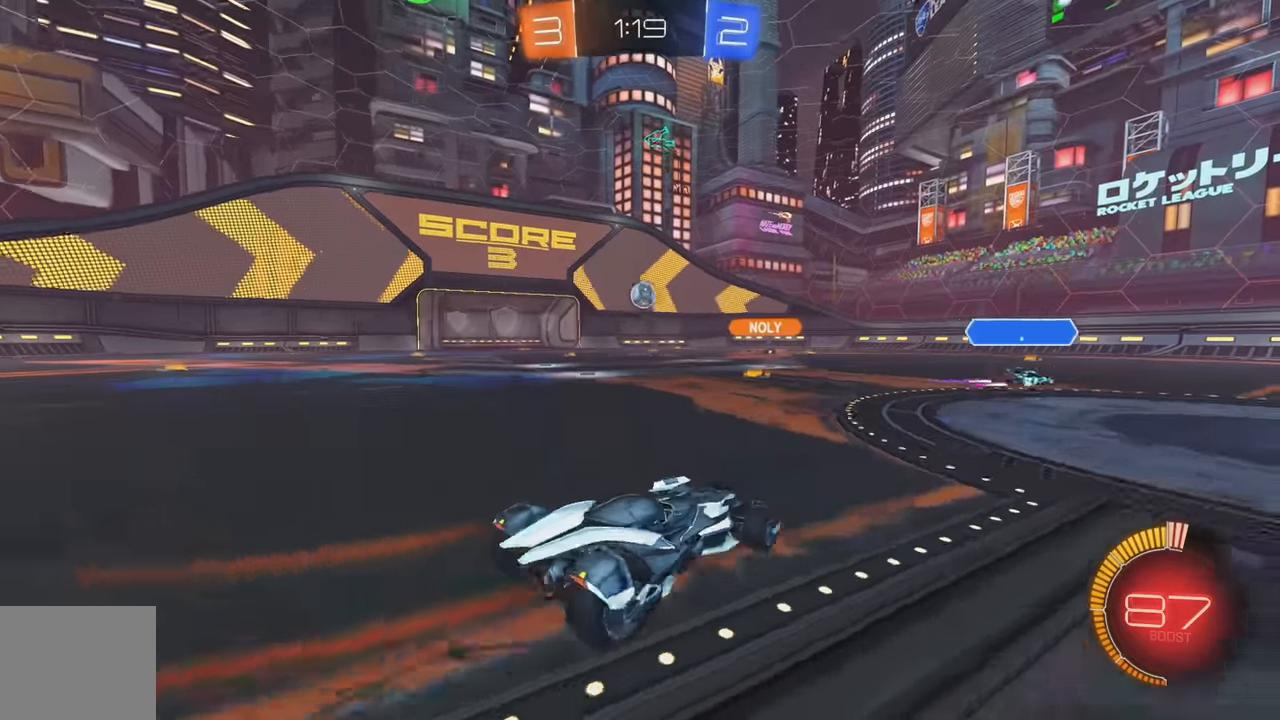
{"buttons": ["R2"], "left_stick": "center", "events": [[300, "left_stick", "center"], [384, "left_stick", "right"], [484, "left_stick", "center"]]}
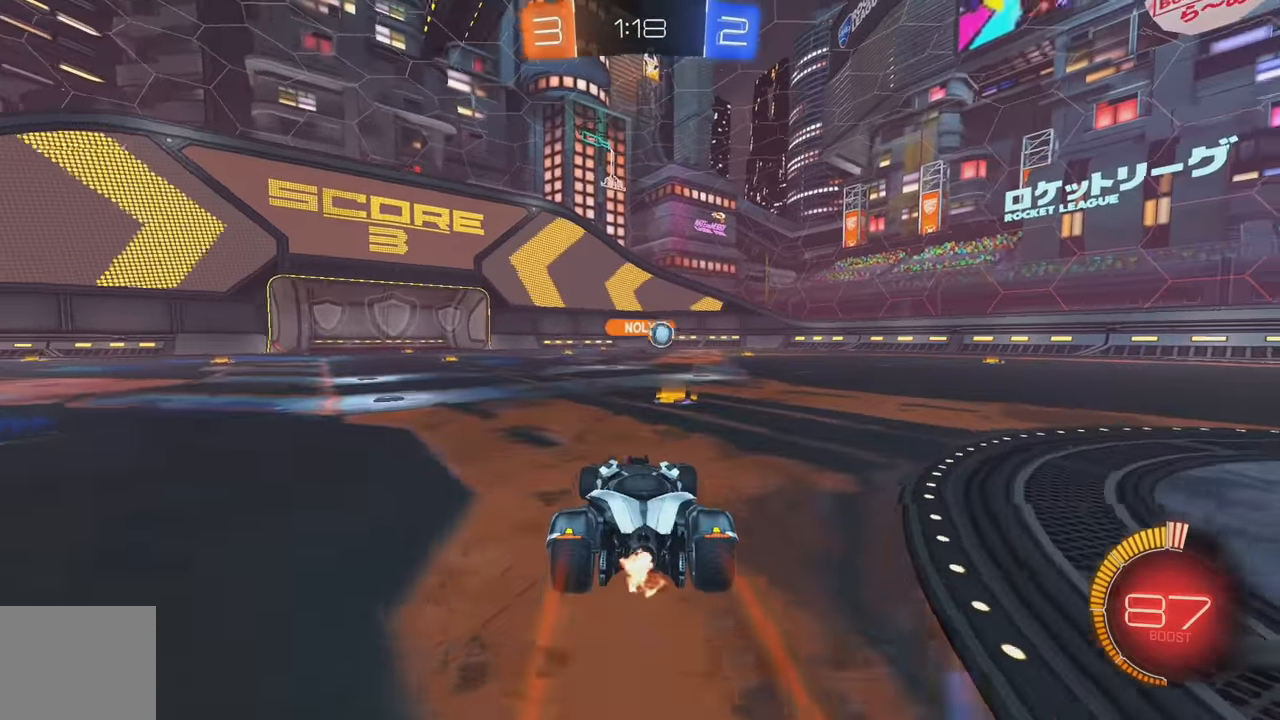
{"buttons": ["R2"], "left_stick": "left", "events": [[217, "left_stick", "left"]]}
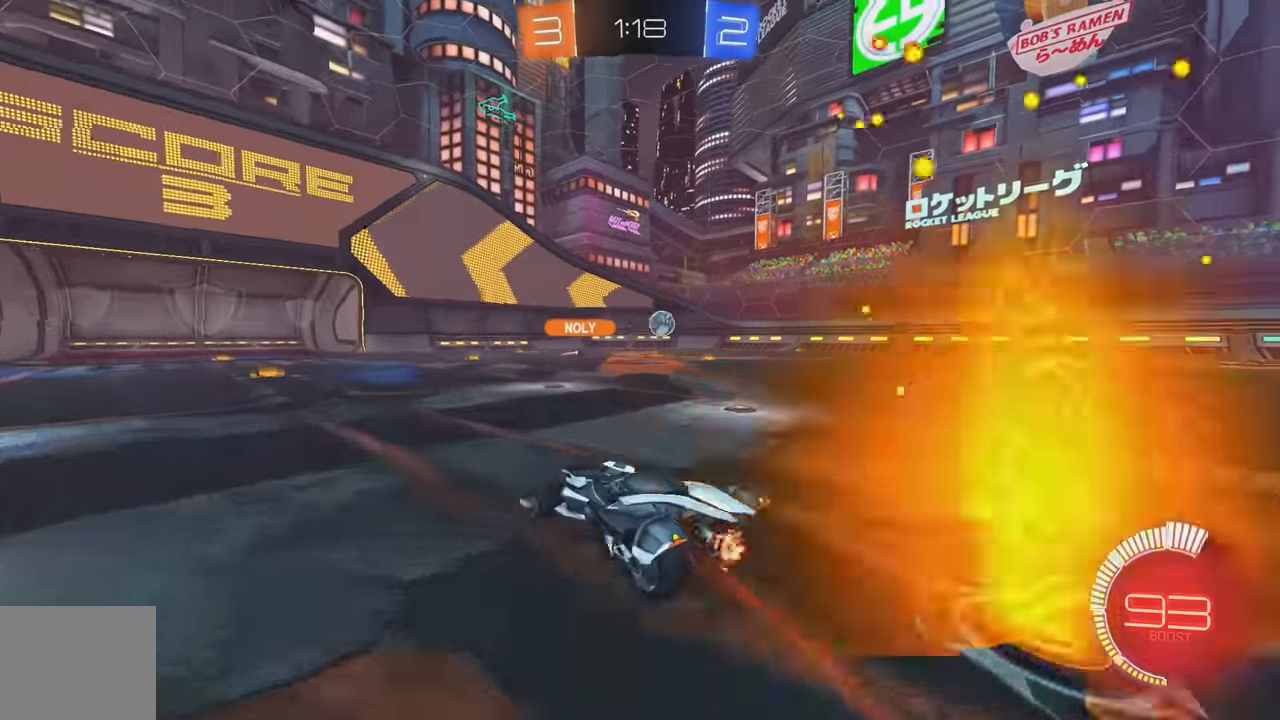
{"buttons": ["L2"], "left_stick": "center", "events": [[17, "A", "down"], [17, "L1", "down"], [17, "left_stick", "up"], [67, "A", "up"], [117, "A", "down"], [200, "A", "up"], [217, "L1", "up"], [234, "left_stick", "center"], [267, "R2", "up"], [417, "L2", "down"]]}
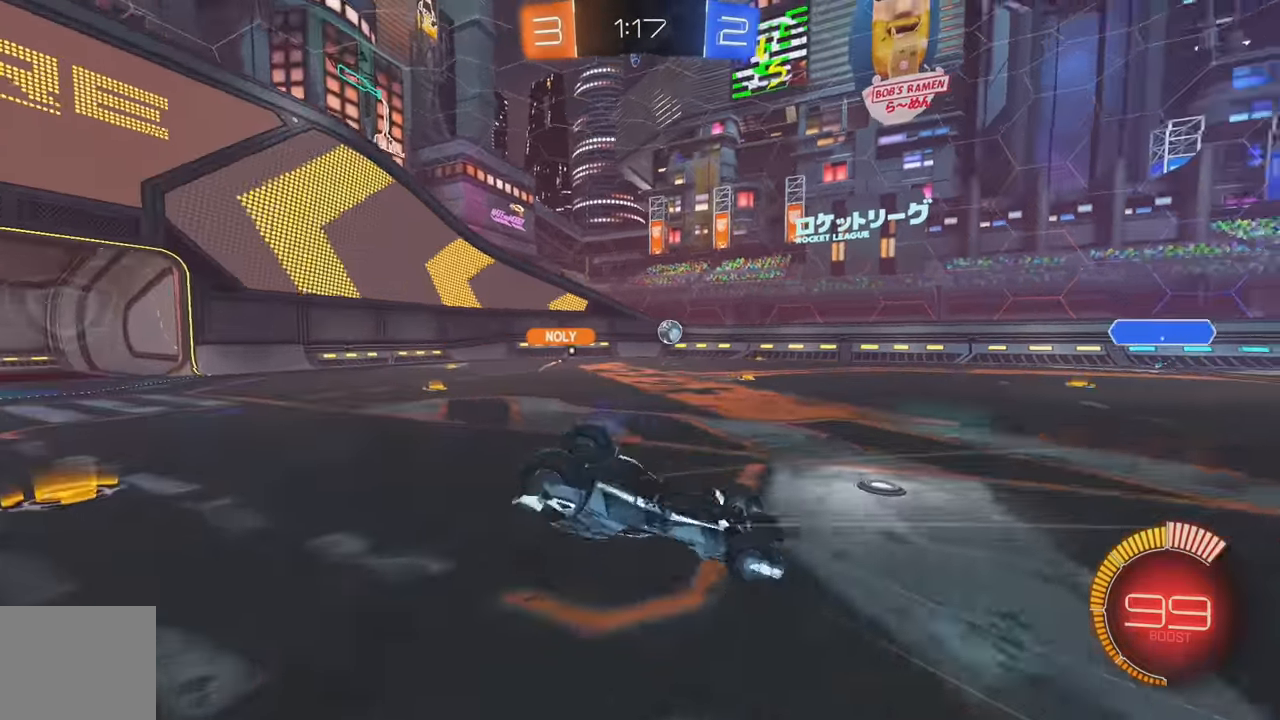
{"buttons": ["R2"], "left_stick": "center", "events": [[250, "L2", "up"], [334, "R2", "down"]]}
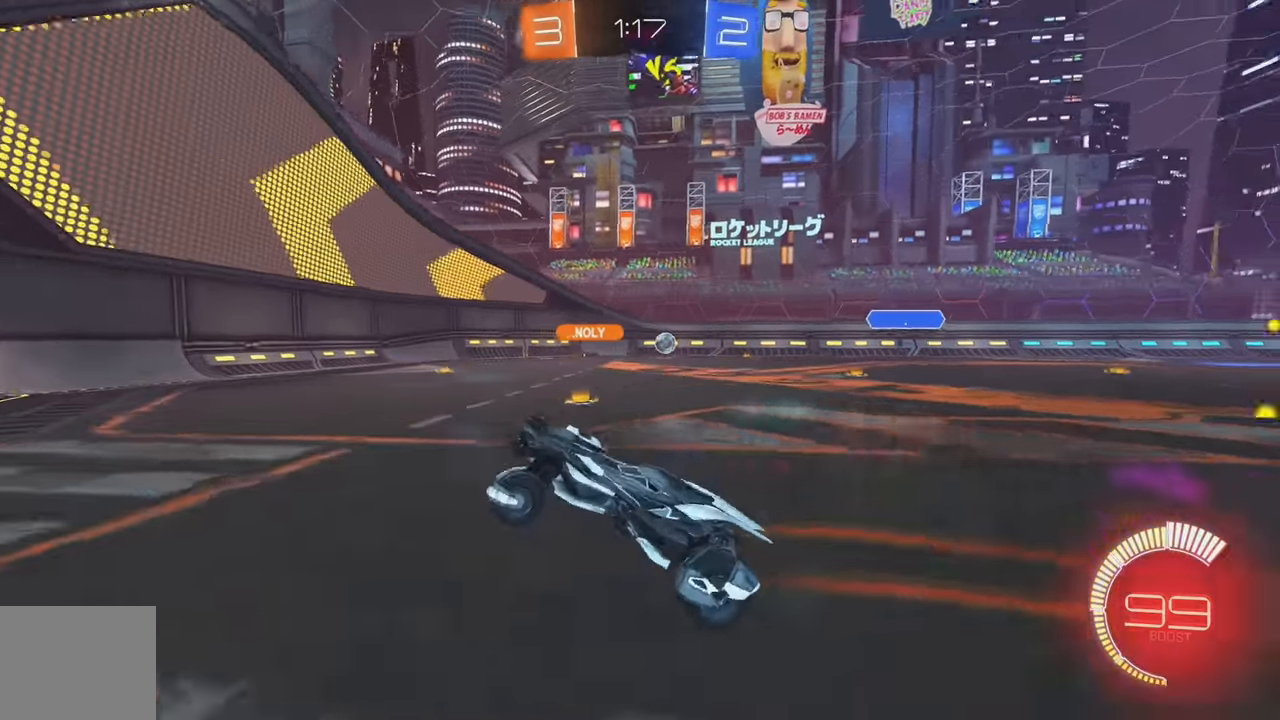
{"buttons": ["R2"], "left_stick": "right", "events": [[134, "left_stick", "right"], [300, "L1", "down"], [400, "L1", "up"]]}
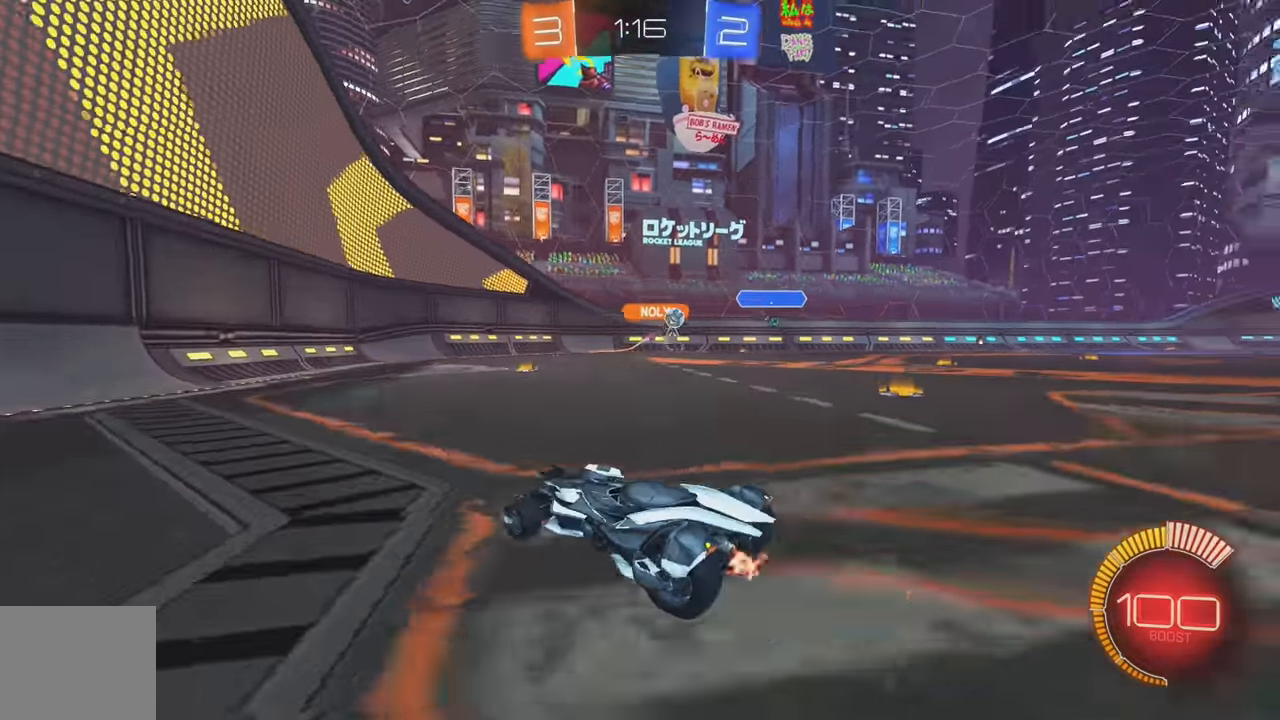
{"buttons": ["L1", "R2"], "left_stick": "left", "events": [[117, "left_stick", "center"], [200, "left_stick", "left"], [500, "L1", "down"]]}
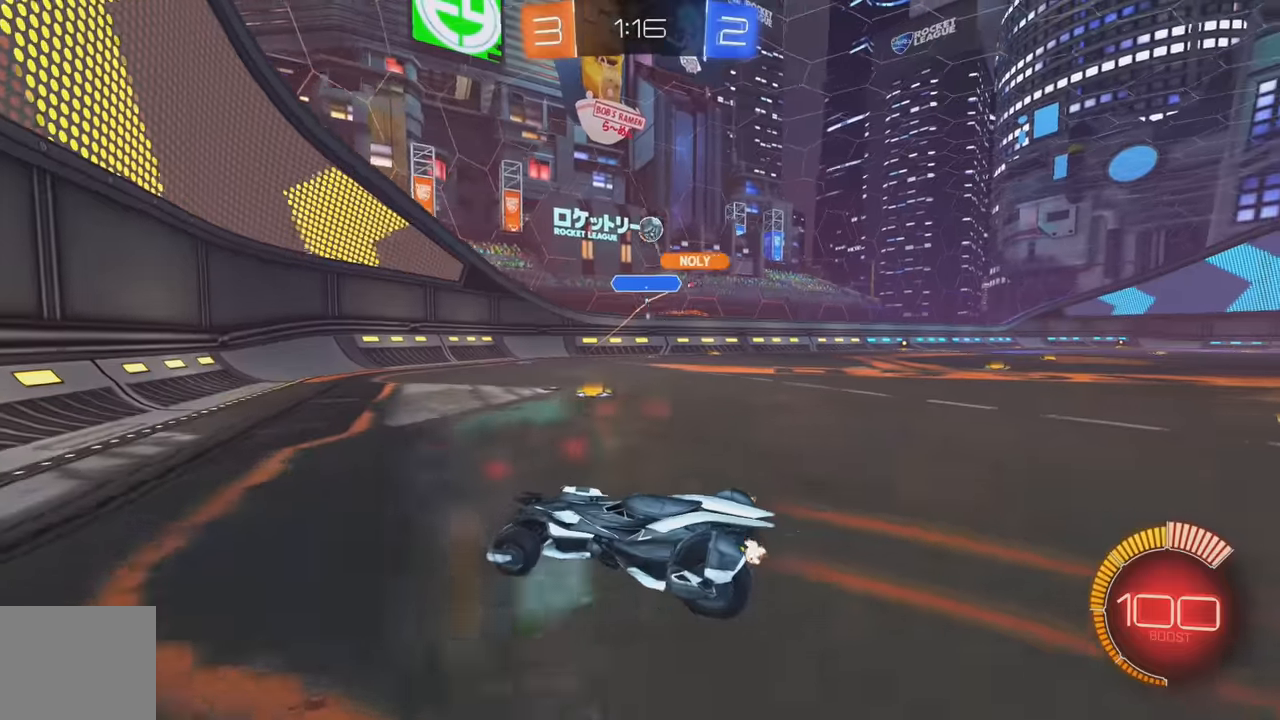
{"buttons": ["B", "R2"], "left_stick": "center", "events": [[66, "L1", "up"], [150, "left_stick", "center"], [266, "left_stick", "left"], [350, "left_stick", "center"], [466, "B", "down"]]}
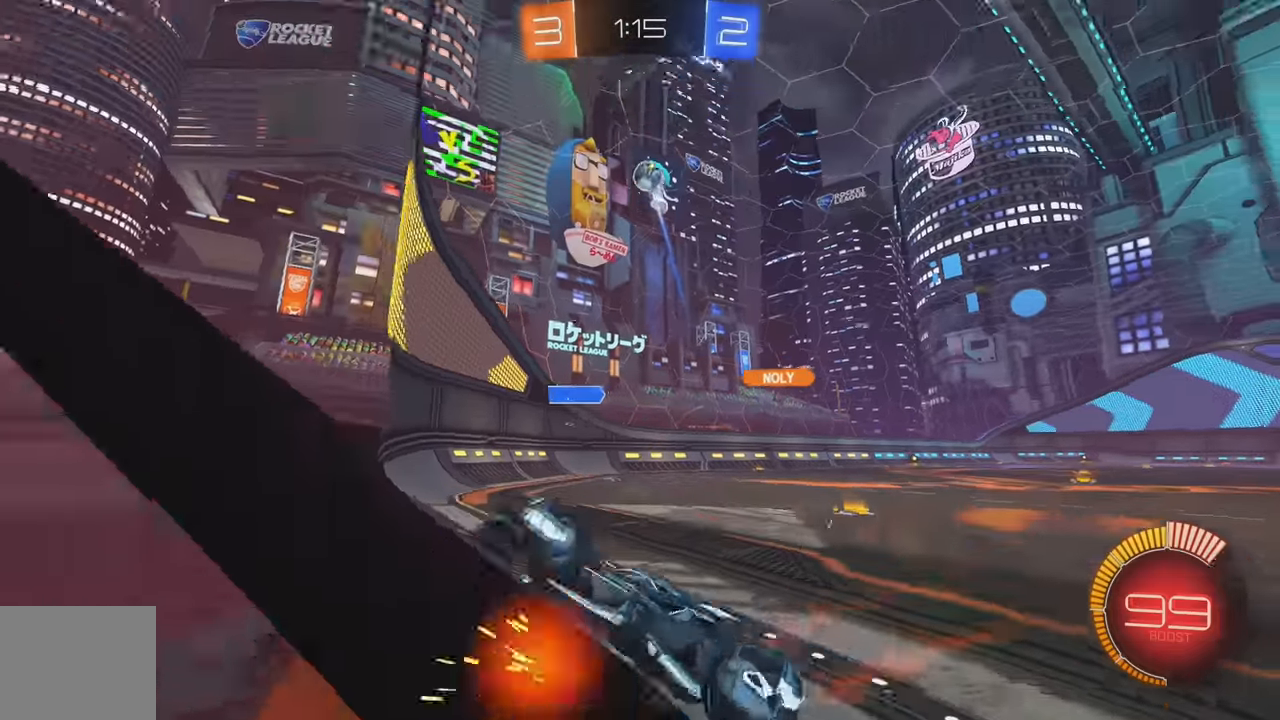
{"buttons": ["B", "R2"], "left_stick": "right", "events": [[50, "left_stick", "right"]]}